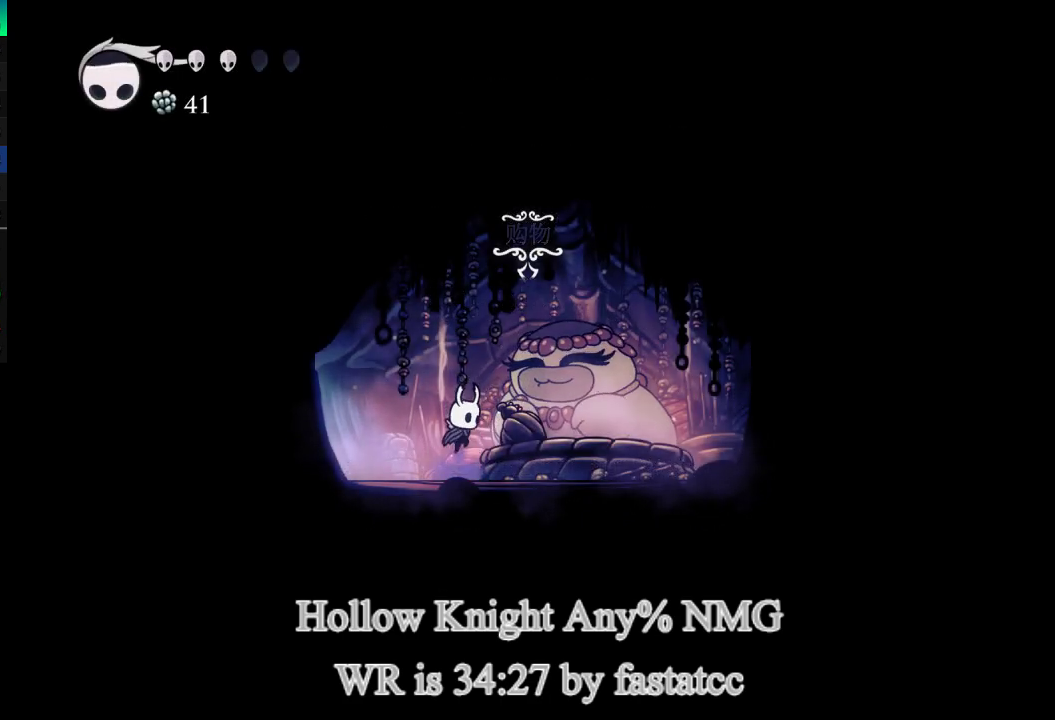
Gameplay with a controller (PlayStation layout); each line is a JSON object with the inputs held at the frame after it. "events" lists button and stick changes between this image and that frame as [ms after this image, input, new state], when the widget could be followed in between.
{"buttons": [], "left_stick": "left", "right_stick": "center"}
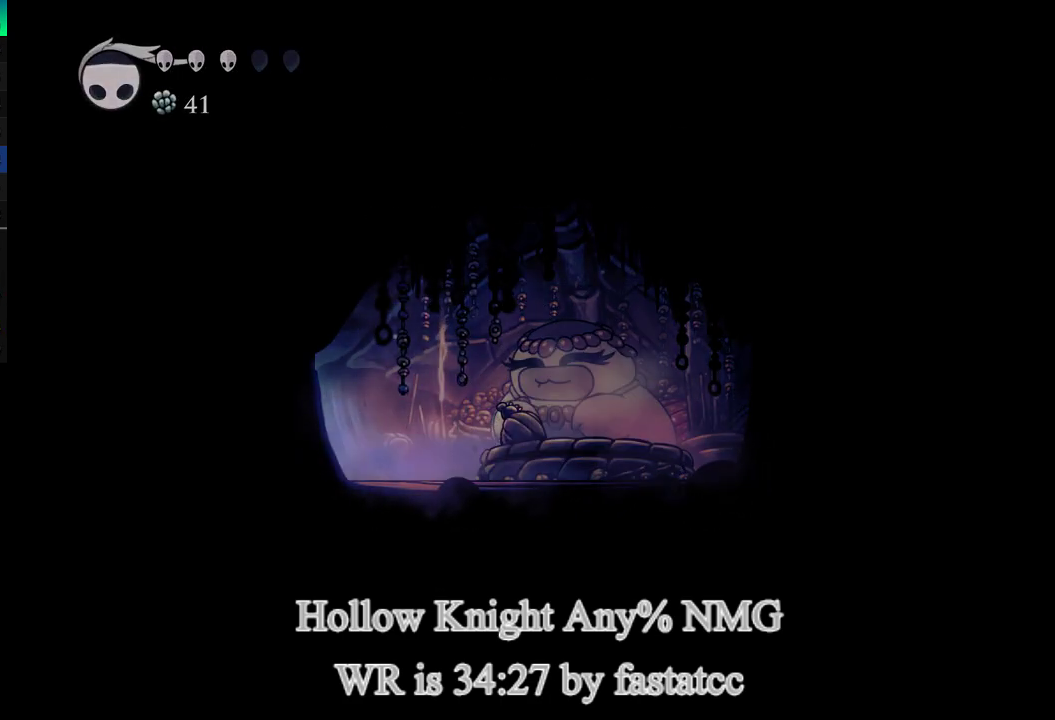
{"buttons": [], "left_stick": "center", "right_stick": "center", "events": [[100, "left_stick", "center"]]}
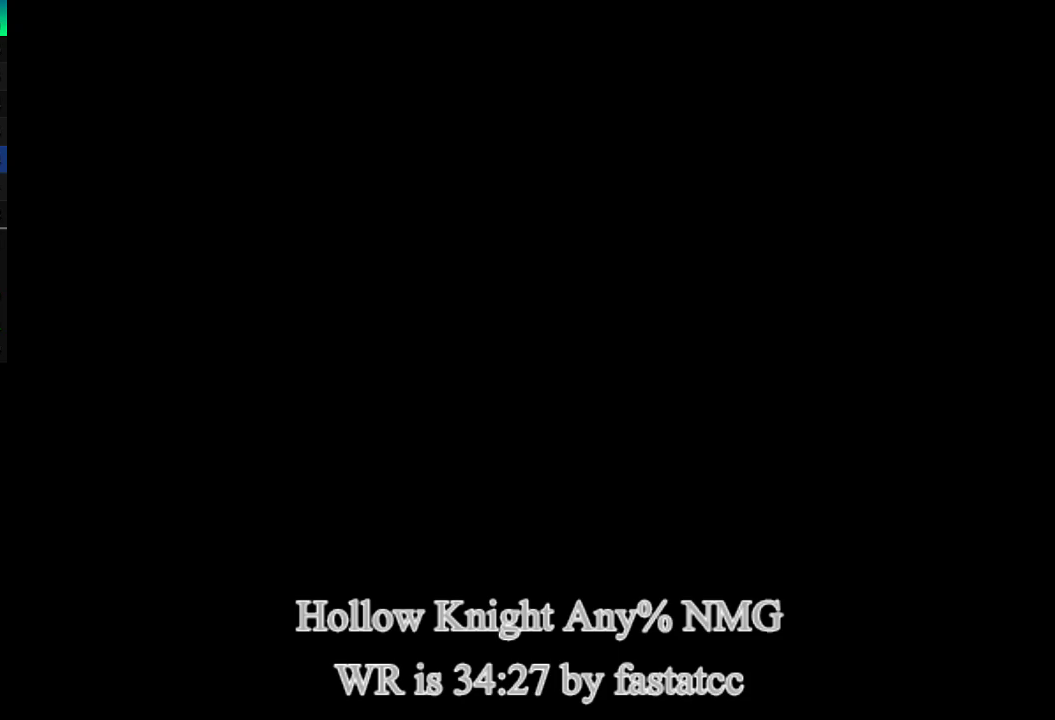
{"buttons": [], "left_stick": "left", "right_stick": "center", "events": [[267, "left_stick", "left"]]}
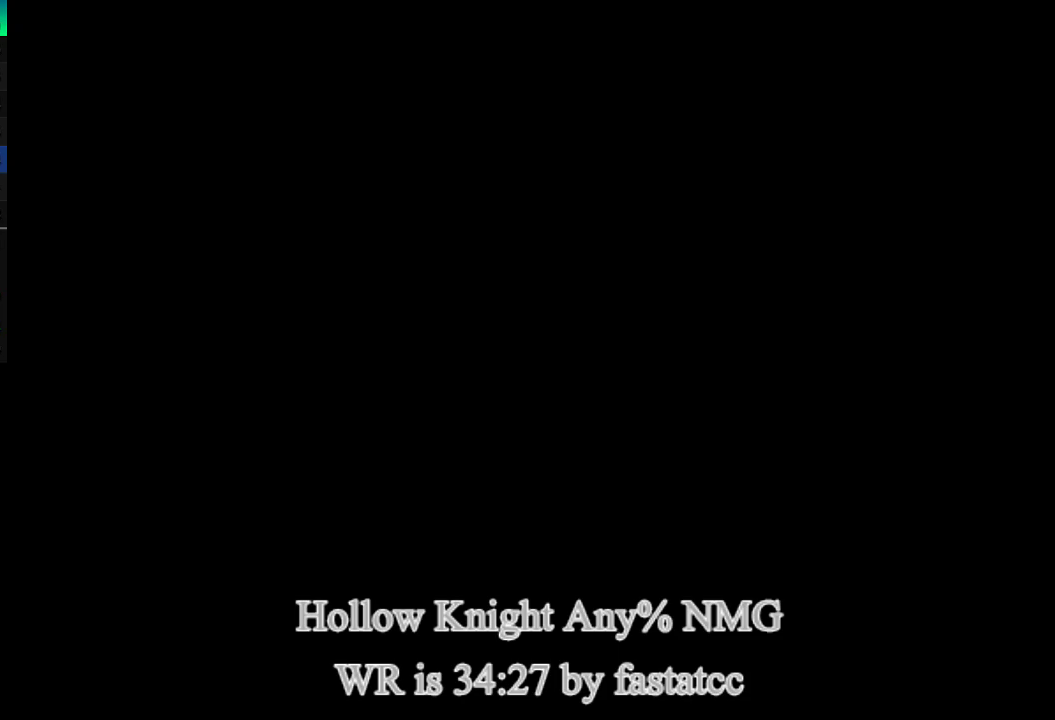
{"buttons": [], "left_stick": "right", "right_stick": "center", "events": [[333, "left_stick", "center"], [400, "left_stick", "right"]]}
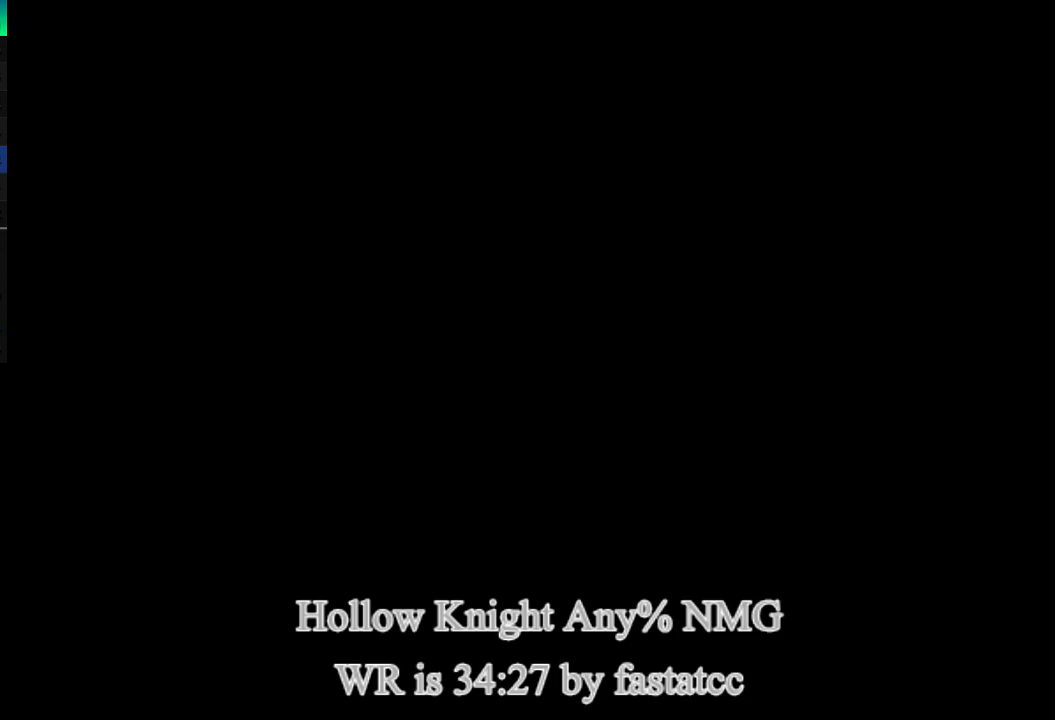
{"buttons": [], "left_stick": "right", "right_stick": "center", "events": []}
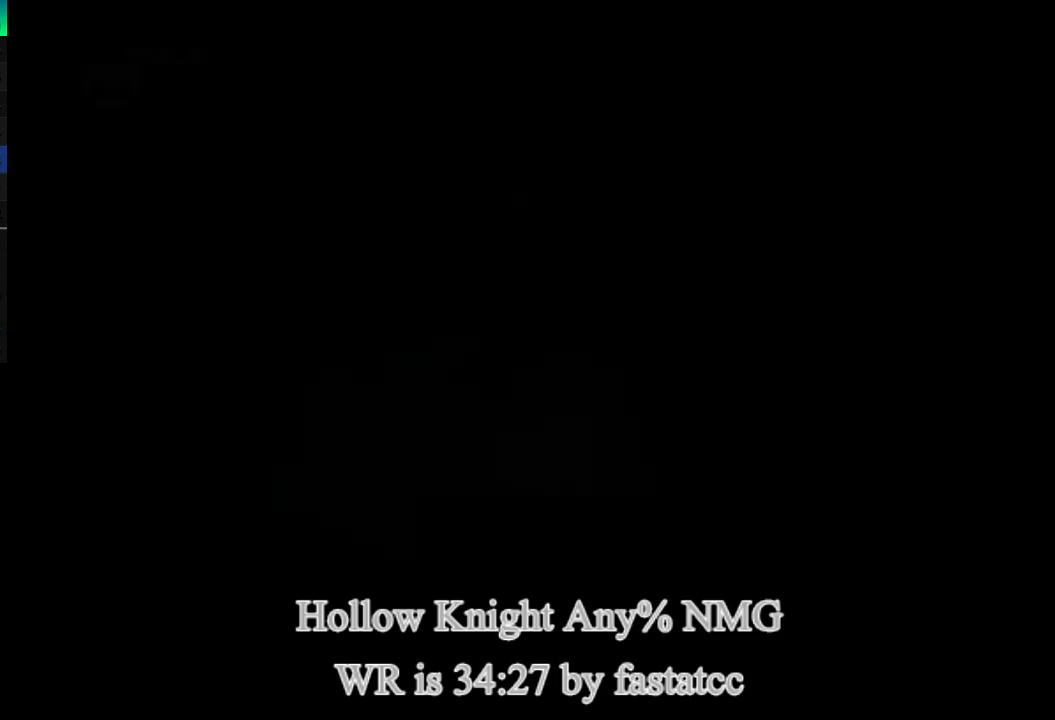
{"buttons": [], "left_stick": "right", "right_stick": "center", "events": []}
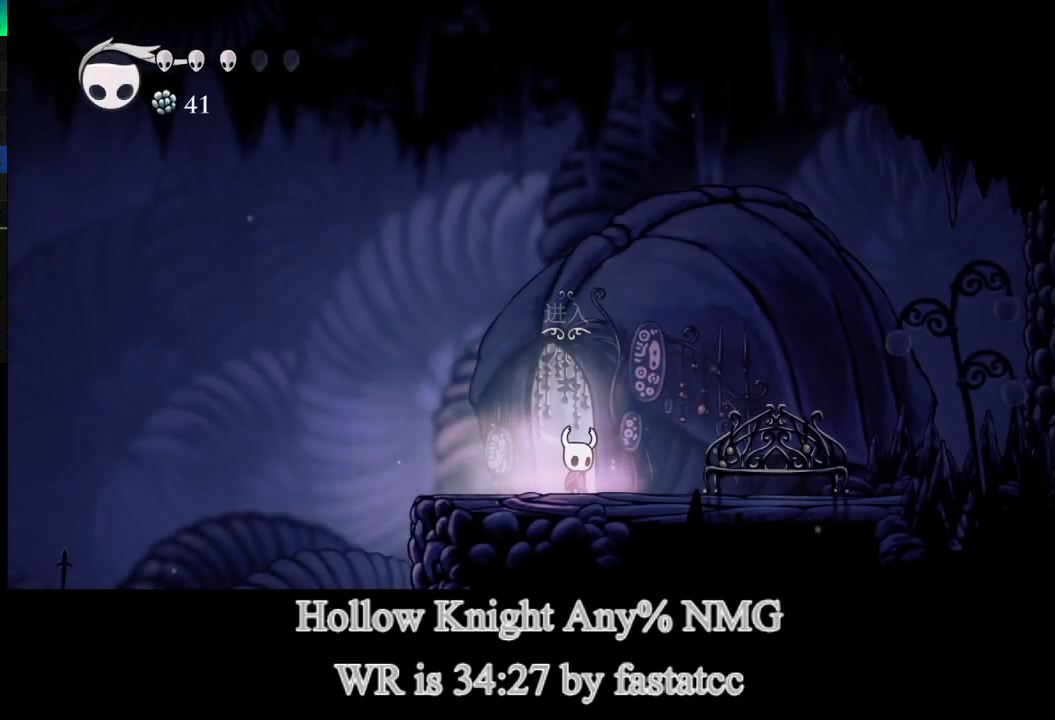
{"buttons": [], "left_stick": "up-right", "right_stick": "center"}
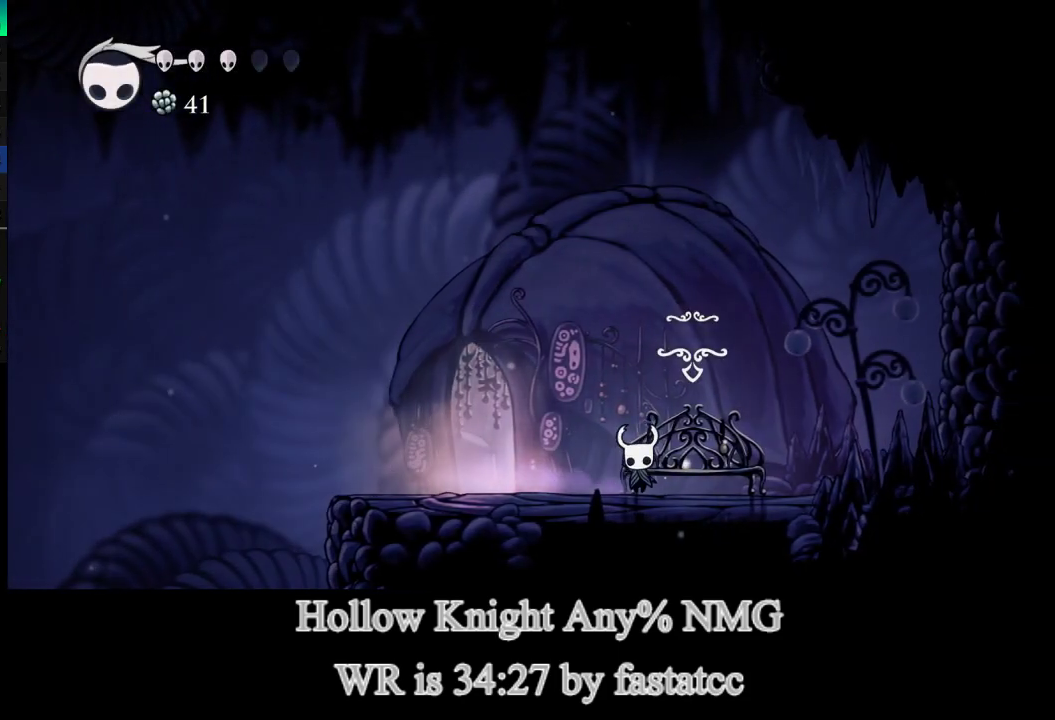
{"buttons": [], "left_stick": "center", "right_stick": "center"}
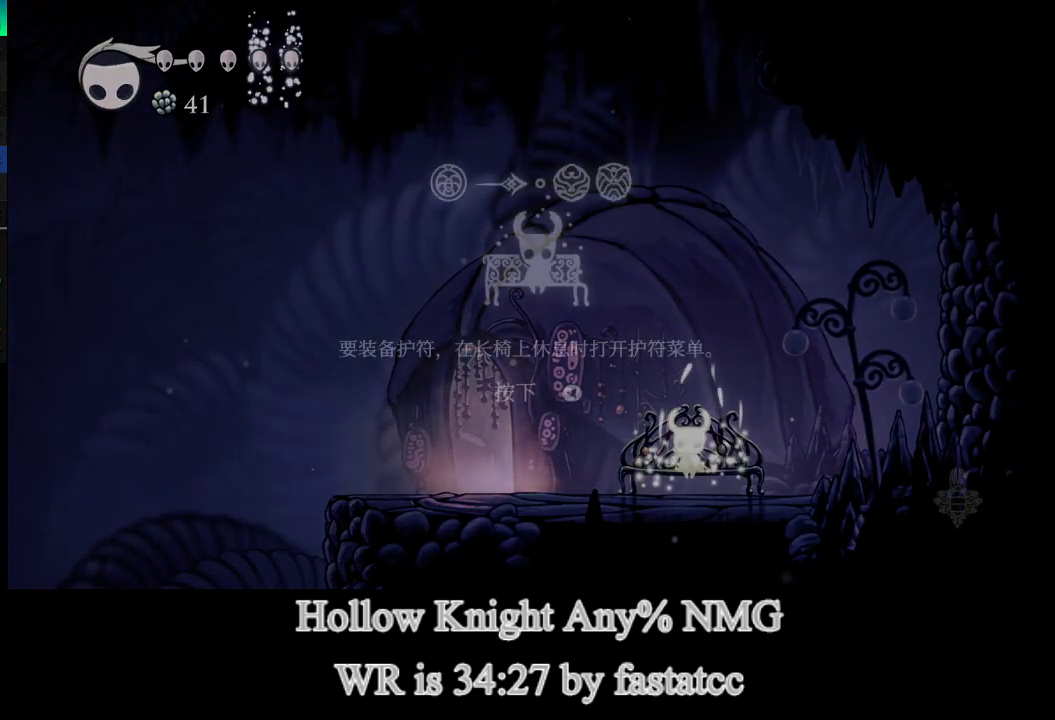
{"buttons": [], "left_stick": "down", "right_stick": "center", "events": [[433, "left_stick", "down"]]}
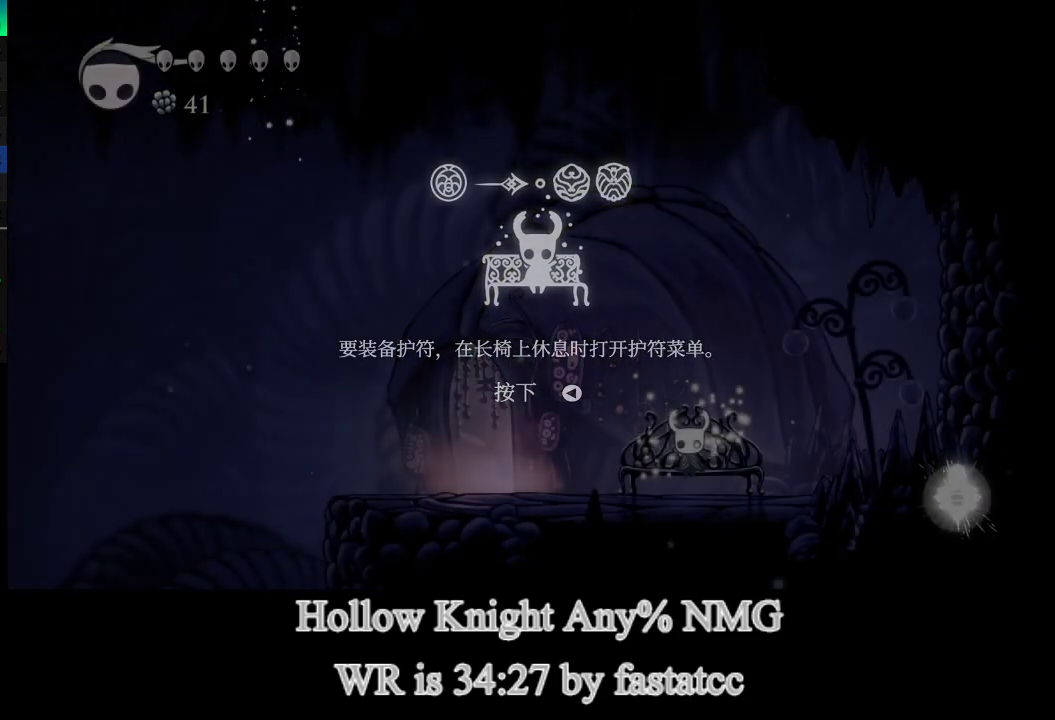
{"buttons": [], "left_stick": "left", "right_stick": "center", "events": [[67, "left_stick", "center"], [200, "left_stick", "down"], [400, "left_stick", "left"]]}
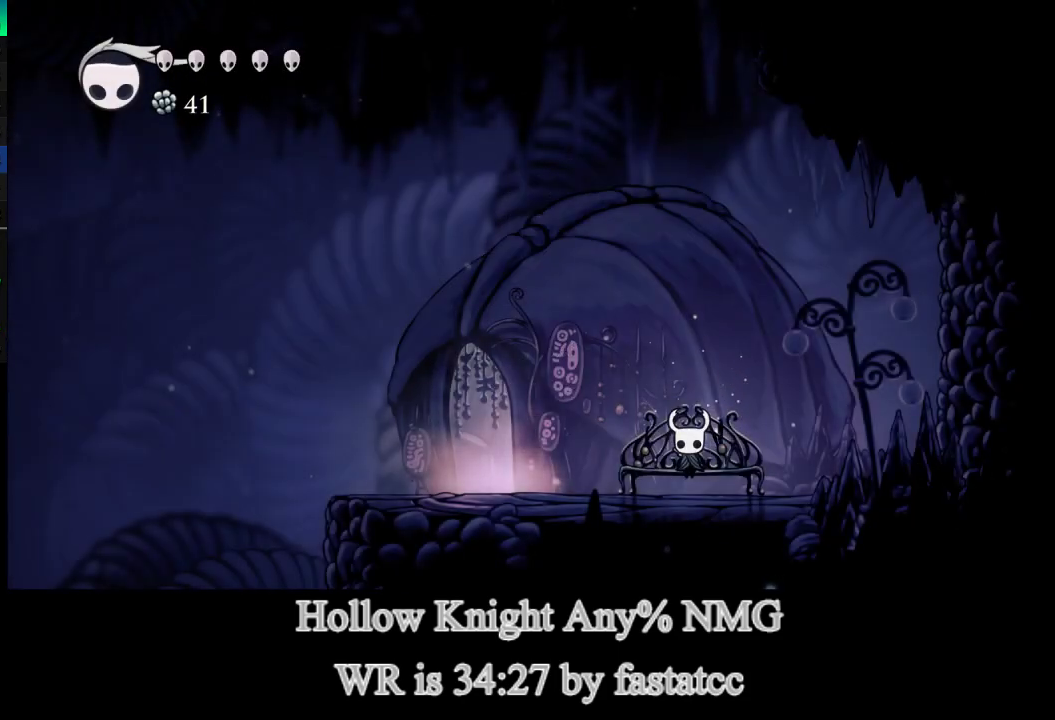
{"buttons": ["TRIANGLE"], "left_stick": "left", "right_stick": "center", "events": [[67, "left_stick", "down-left"], [150, "left_stick", "down"], [233, "left_stick", "left"], [400, "TRIANGLE", "down"]]}
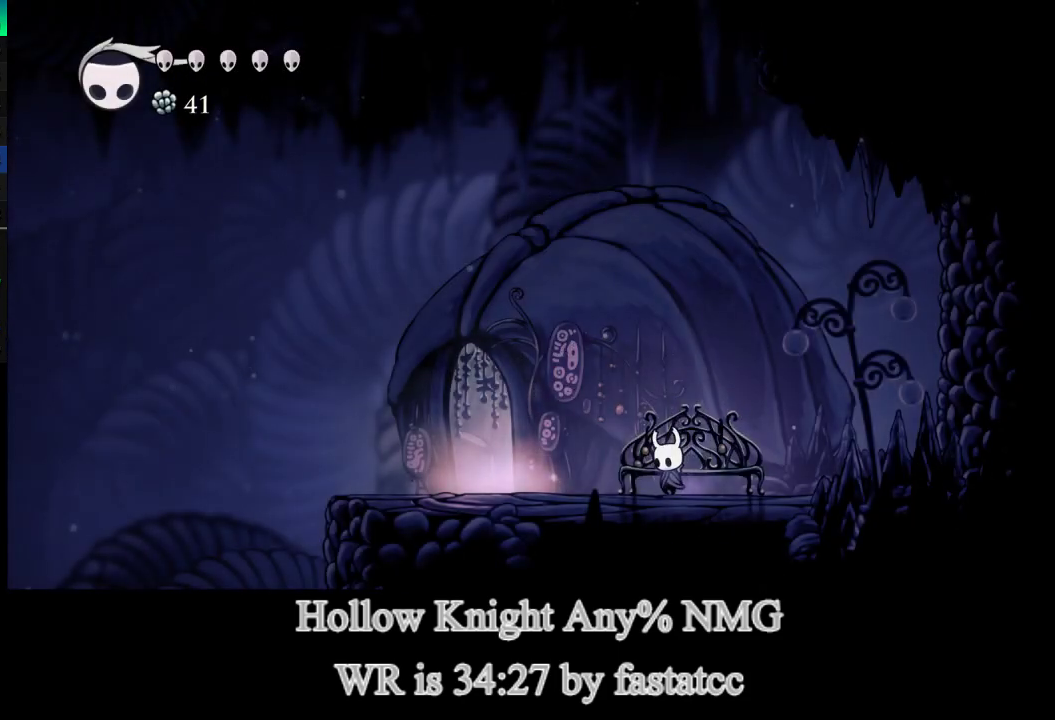
{"buttons": [], "left_stick": "left", "right_stick": "center", "events": [[17, "TRIANGLE", "up"], [100, "TRIANGLE", "down"], [400, "TRIANGLE", "up"]]}
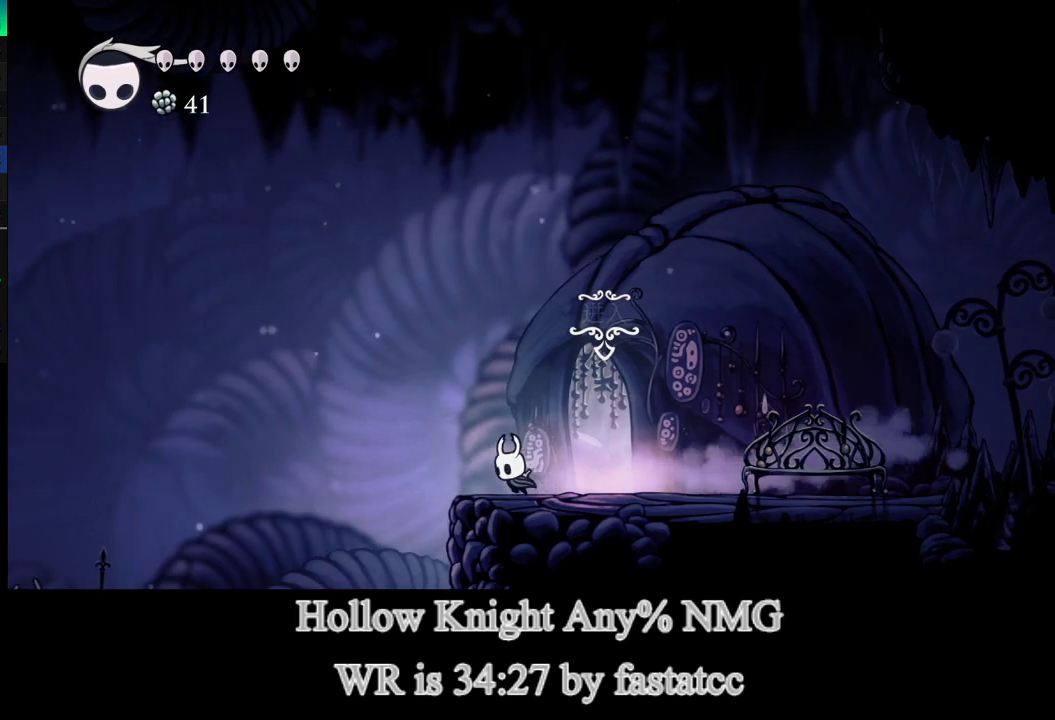
{"buttons": ["TRIANGLE", "L1"], "left_stick": "left", "right_stick": "center", "events": [[217, "L1", "down"], [350, "TRIANGLE", "down"]]}
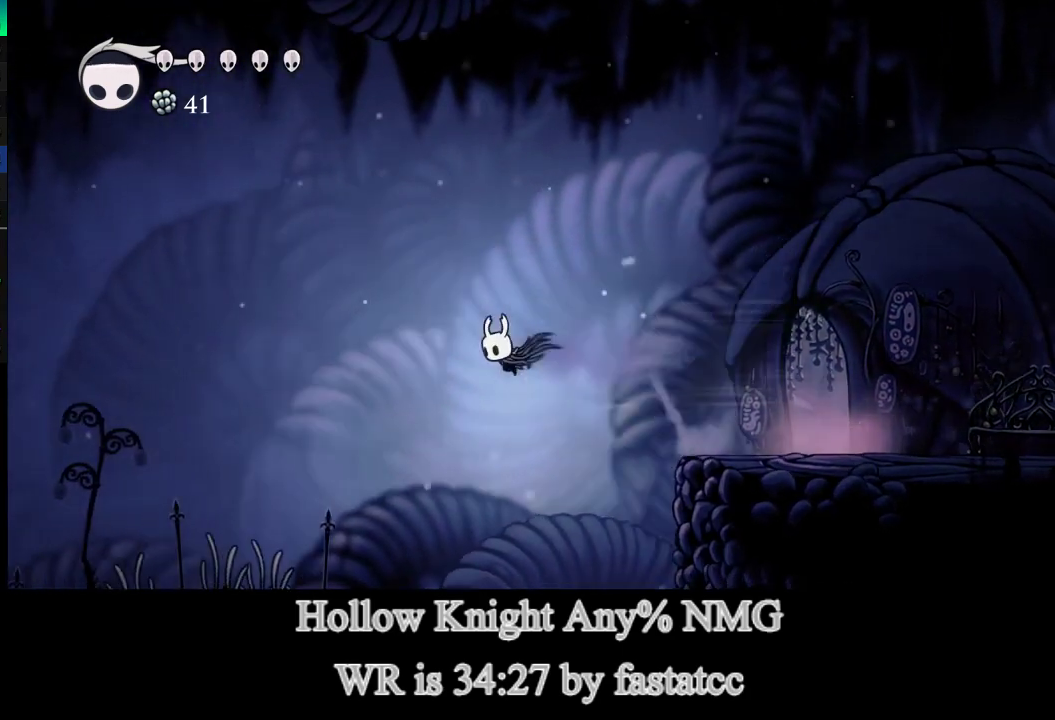
{"buttons": ["TRIANGLE"], "left_stick": "left", "right_stick": "center", "events": [[50, "L1", "up"], [50, "TRIANGLE", "up"], [500, "TRIANGLE", "down"]]}
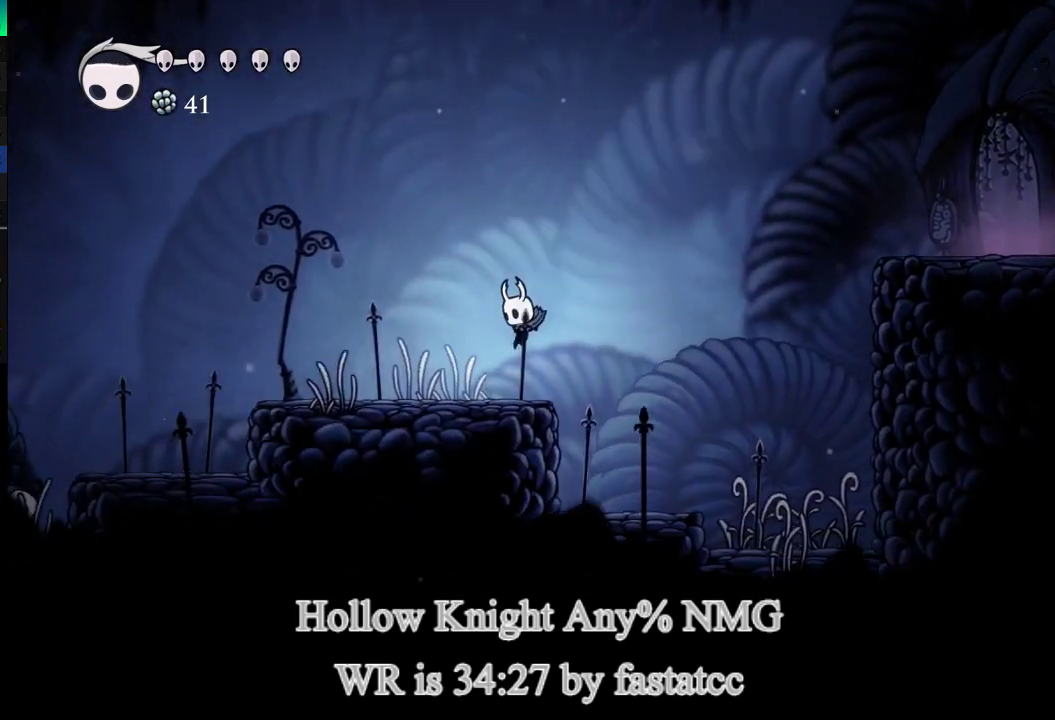
{"buttons": [], "left_stick": "left", "right_stick": "center", "events": [[183, "TRIANGLE", "up"]]}
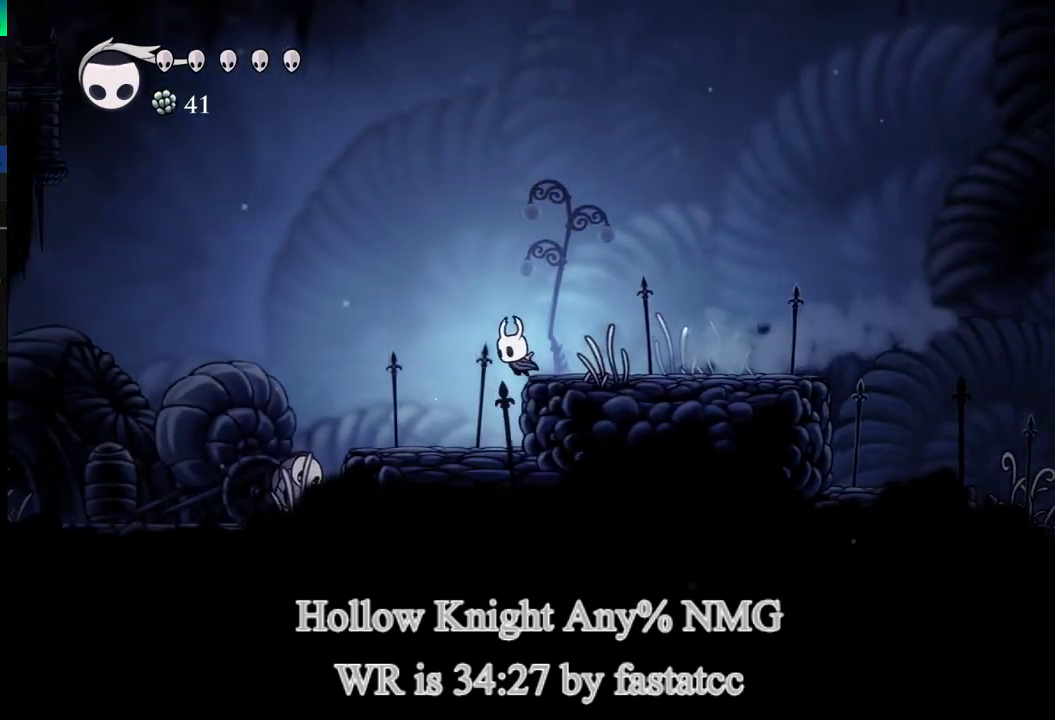
{"buttons": ["TRIANGLE"], "left_stick": "left", "right_stick": "center", "events": [[67, "L1", "down"], [267, "TRIANGLE", "down"], [300, "L1", "up"]]}
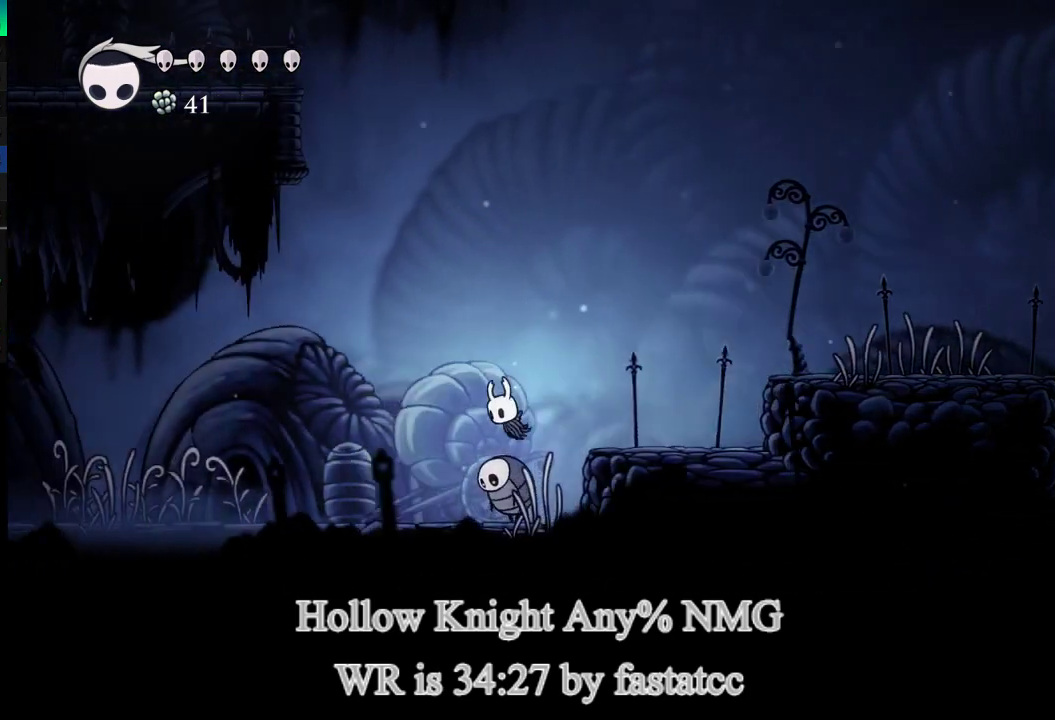
{"buttons": ["TRIANGLE"], "left_stick": "left", "right_stick": "center", "events": [[83, "TRIANGLE", "up"], [400, "TRIANGLE", "down"]]}
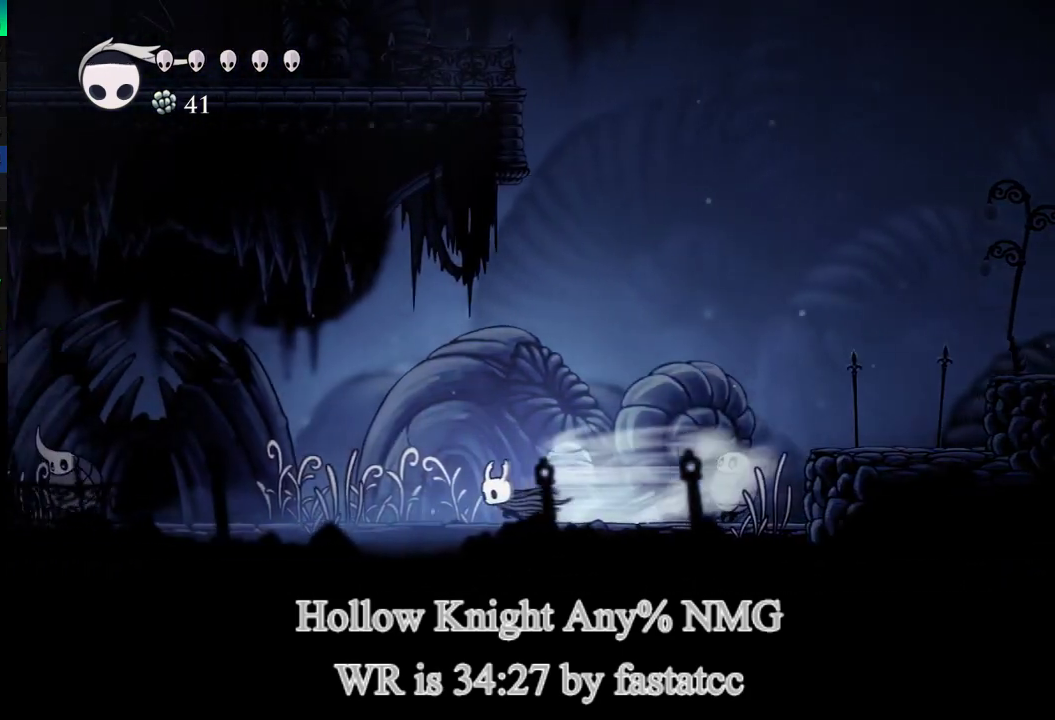
{"buttons": [], "left_stick": "left", "right_stick": "center", "events": [[133, "TRIANGLE", "up"]]}
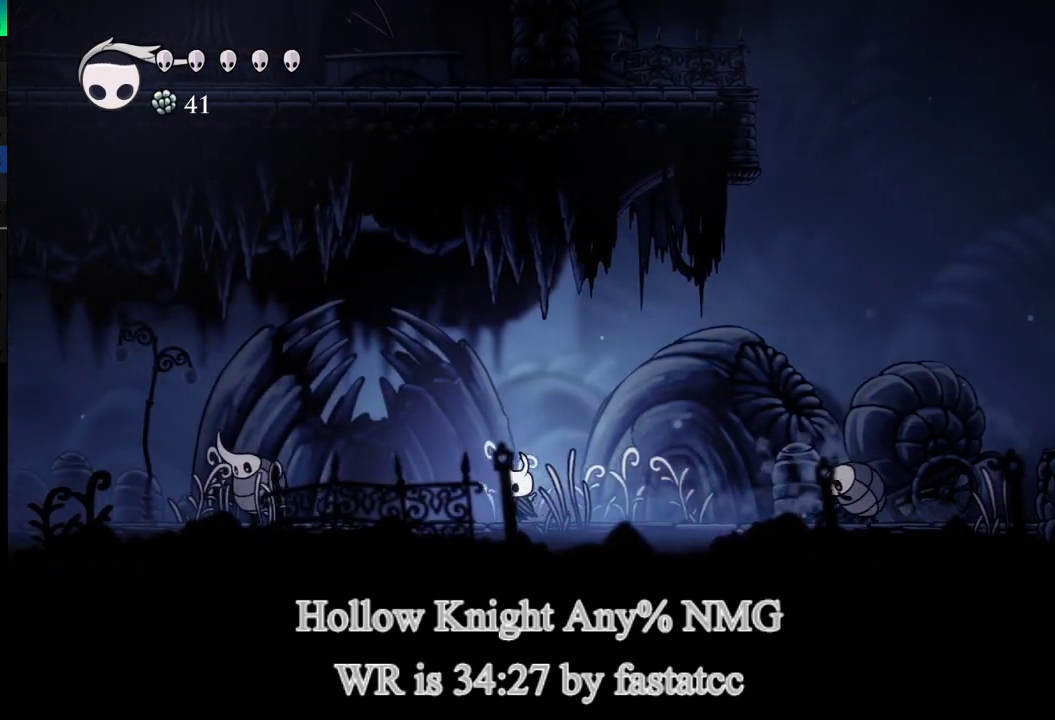
{"buttons": [], "left_stick": "left", "right_stick": "center", "events": [[33, "TRIANGLE", "down"], [333, "TRIANGLE", "up"]]}
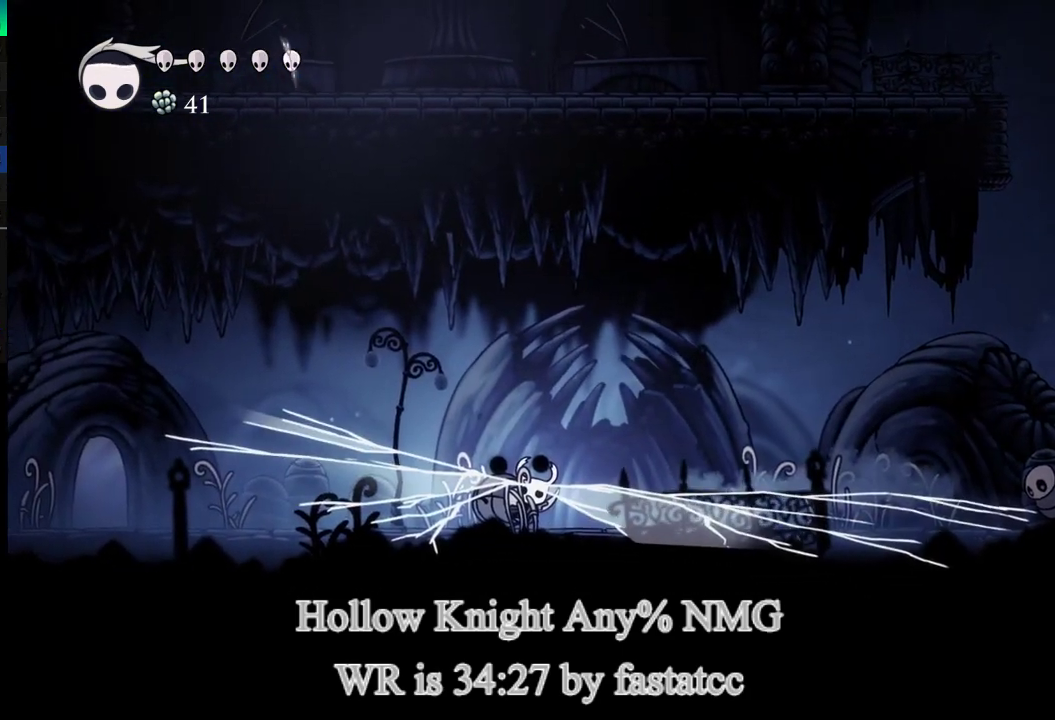
{"buttons": [], "left_stick": "left", "right_stick": "center", "events": []}
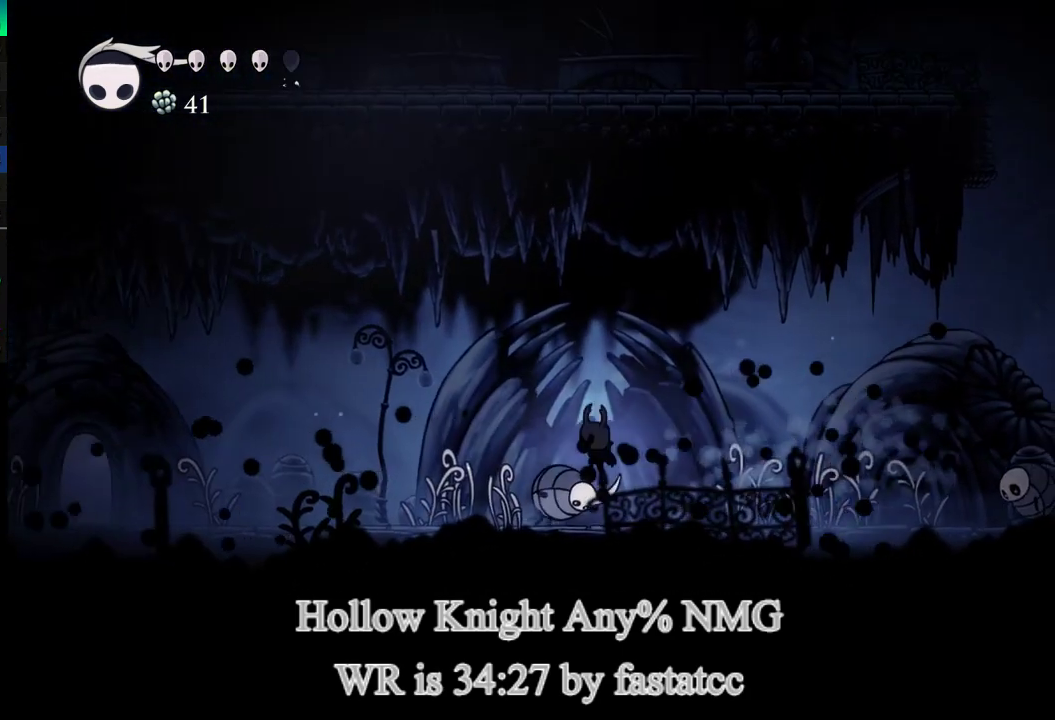
{"buttons": [], "left_stick": "left", "right_stick": "center", "events": [[267, "TRIANGLE", "down"], [433, "TRIANGLE", "up"]]}
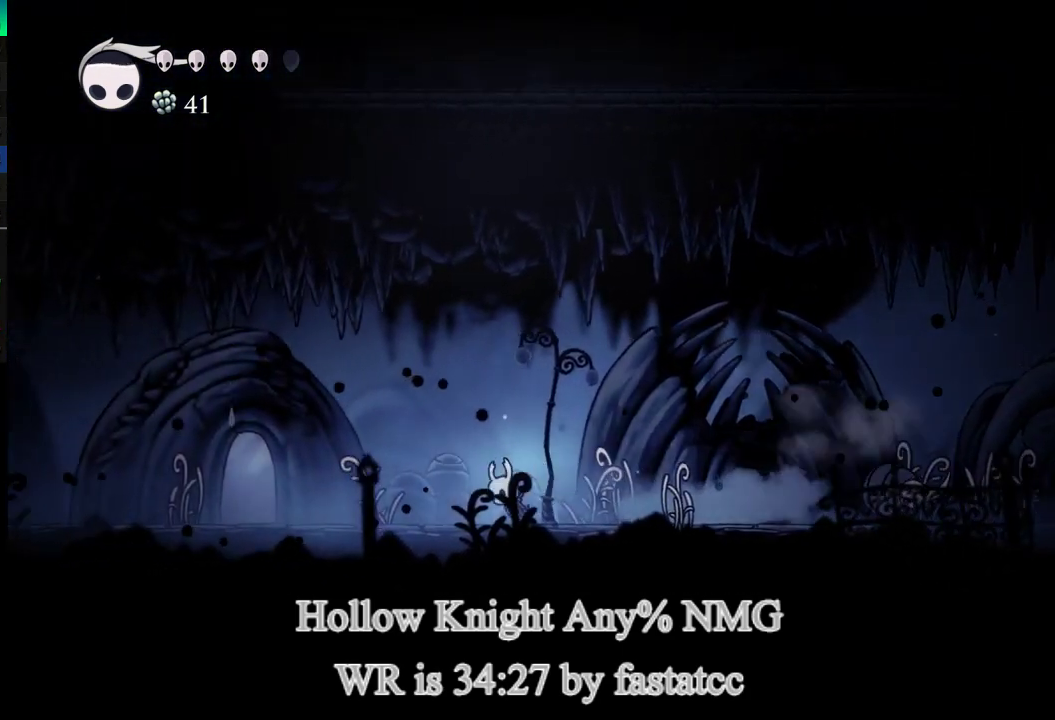
{"buttons": [], "left_stick": "left", "right_stick": "center", "events": []}
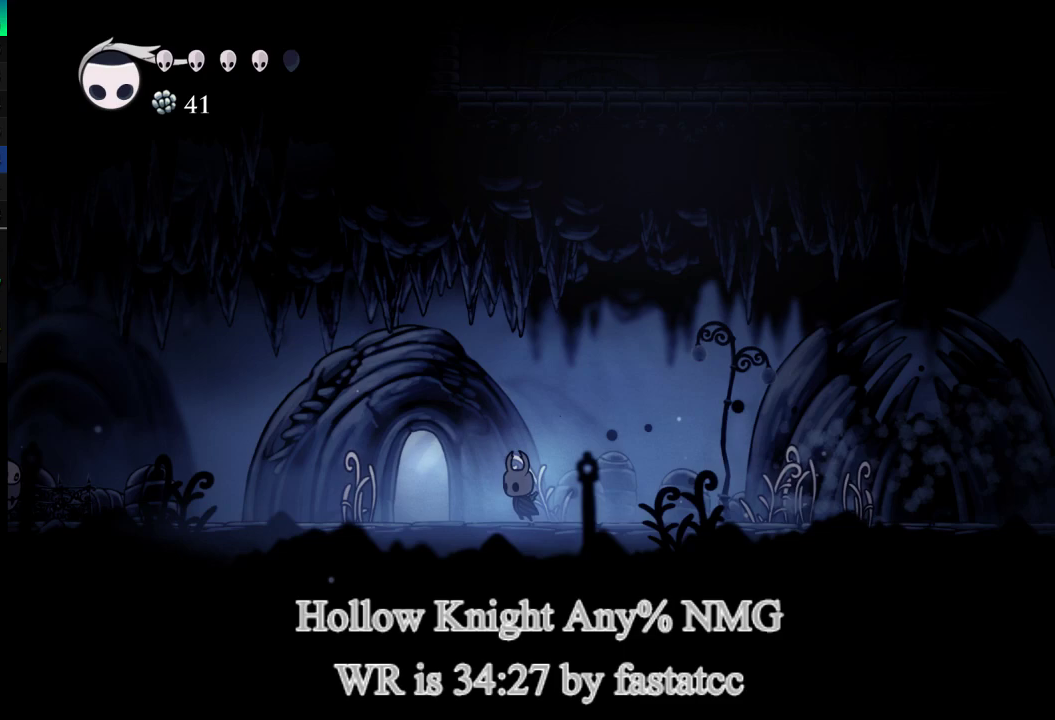
{"buttons": [], "left_stick": "center", "right_stick": "center", "events": [[300, "left_stick", "up"], [400, "left_stick", "center"]]}
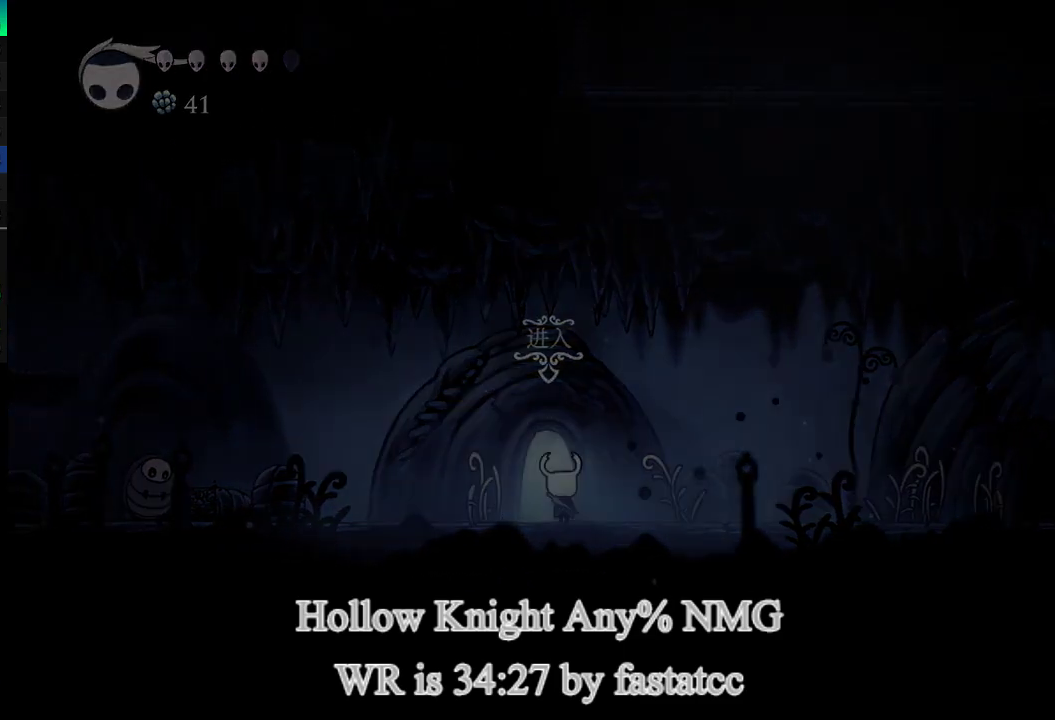
{"buttons": [], "left_stick": "center", "right_stick": "center", "events": []}
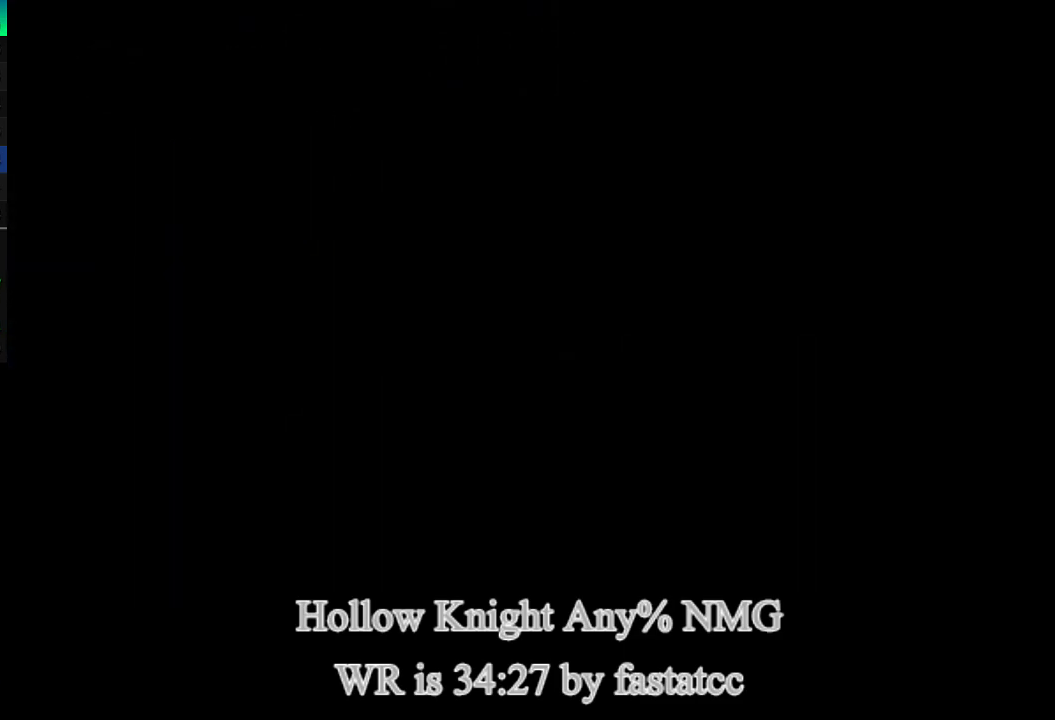
{"buttons": [], "left_stick": "down-right", "right_stick": "center", "events": [[400, "left_stick", "down-right"]]}